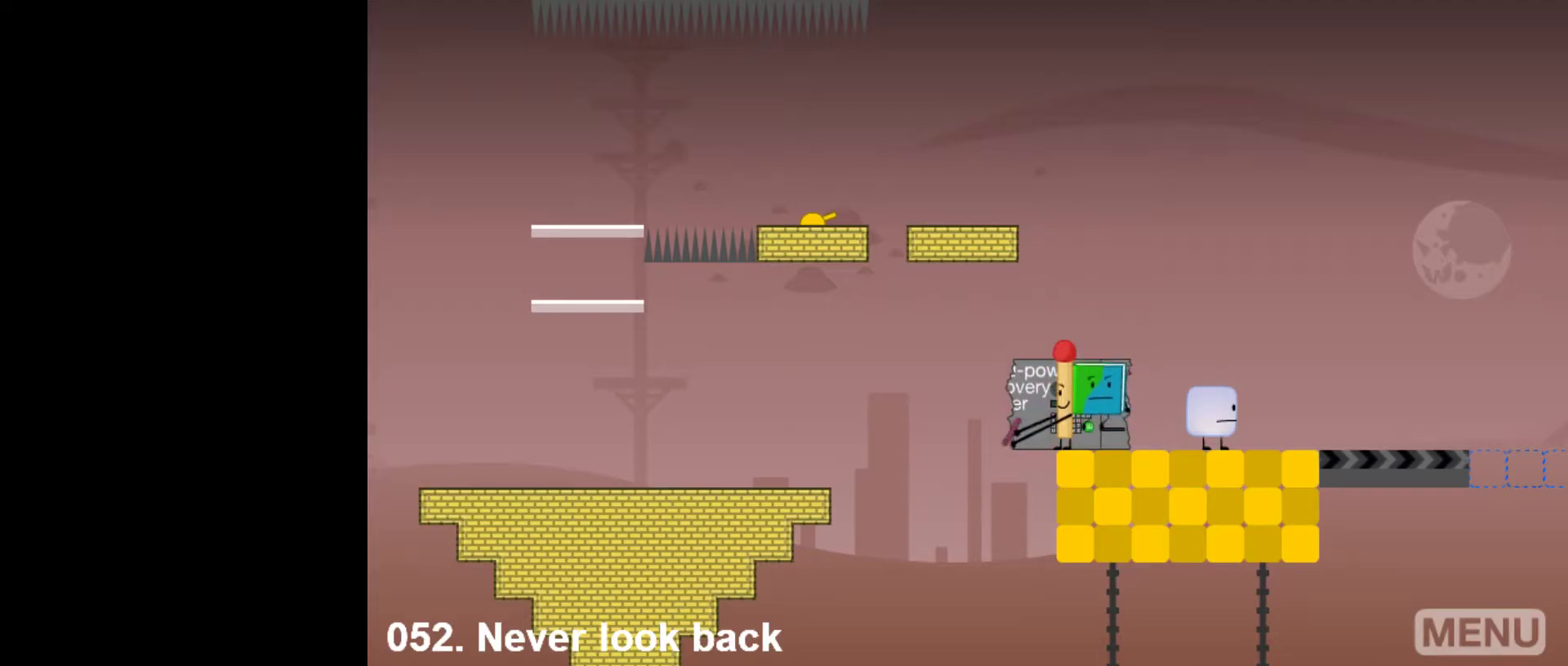
Gameplay with keyboard and mouse; each line is a JSON object with the keys and mouse buttons held at the frame after it. "events" lists presses ("down") and releases ("up") of "down", "left", "r", "return", "right", "space", "split", "up", "z" and "mouse_left" between this image and that frame as [ms after this image, input, new state], when the widget could be followed in between. "mouse_left" = the "left" button of the "mouse" list. No other keys are recorded. Mouse movement is not recorded. Key names are as the overlay labels them; some are game actions (e.g. jump) rather than physical keys.
{"keys": ["right", "up"], "mouse": [], "events": [[317, "right", "down"], [467, "up", "down"]]}
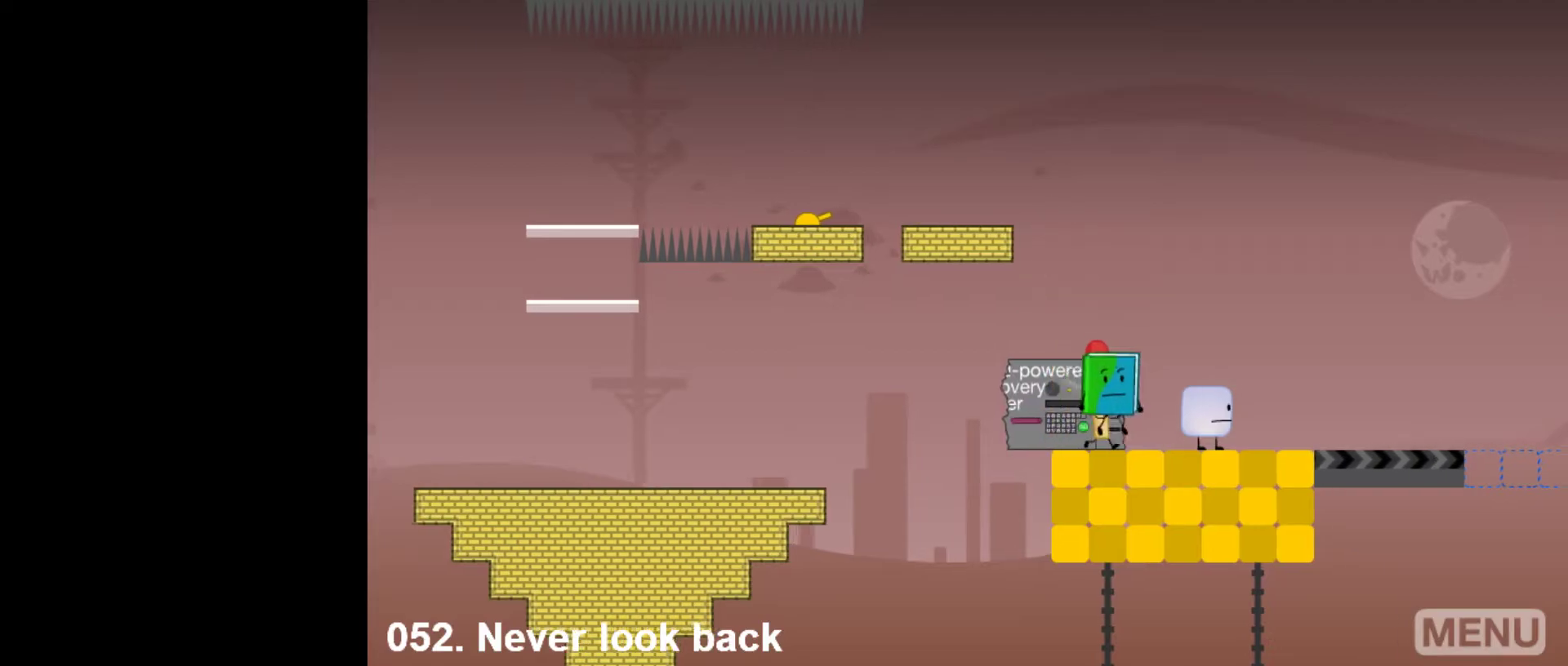
{"keys": ["right"], "mouse": [], "events": [[50, "up", "up"]]}
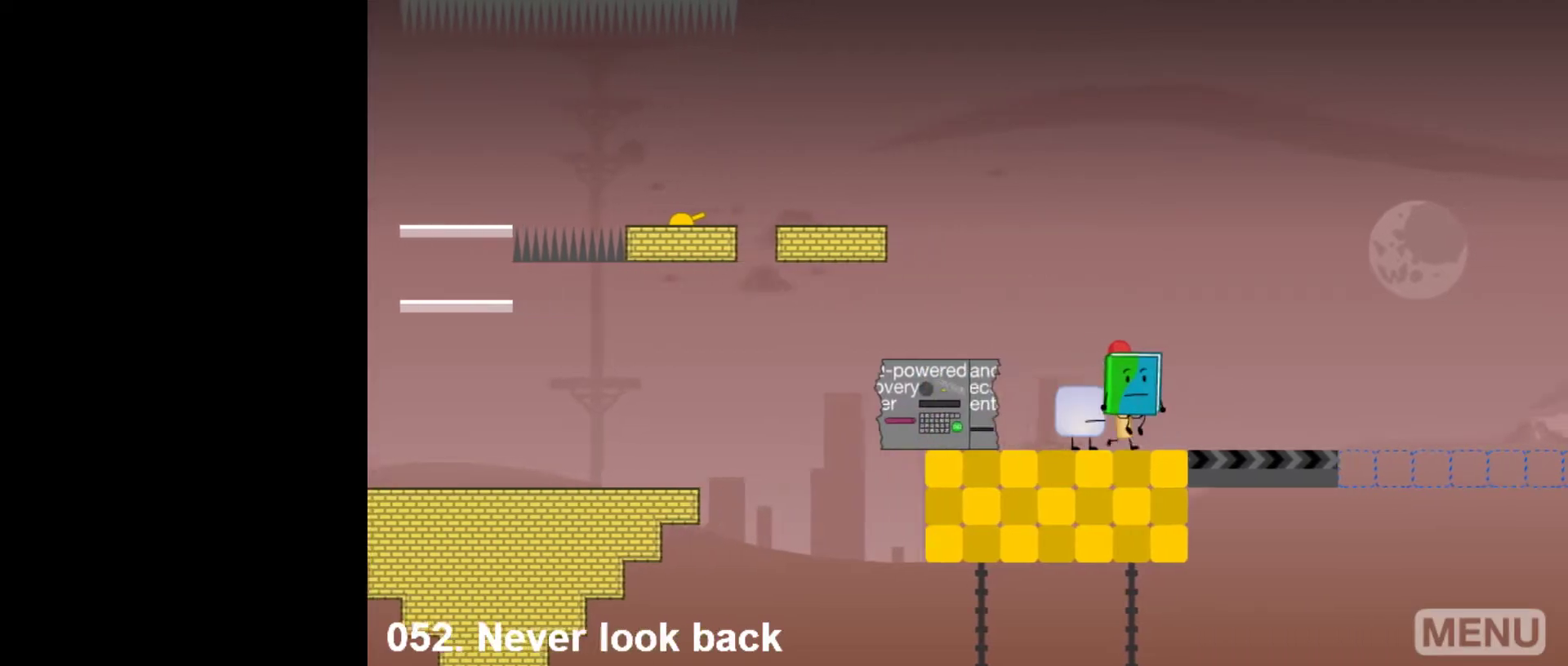
{"keys": ["right", "space"], "mouse": [], "events": [[400, "space", "down"]]}
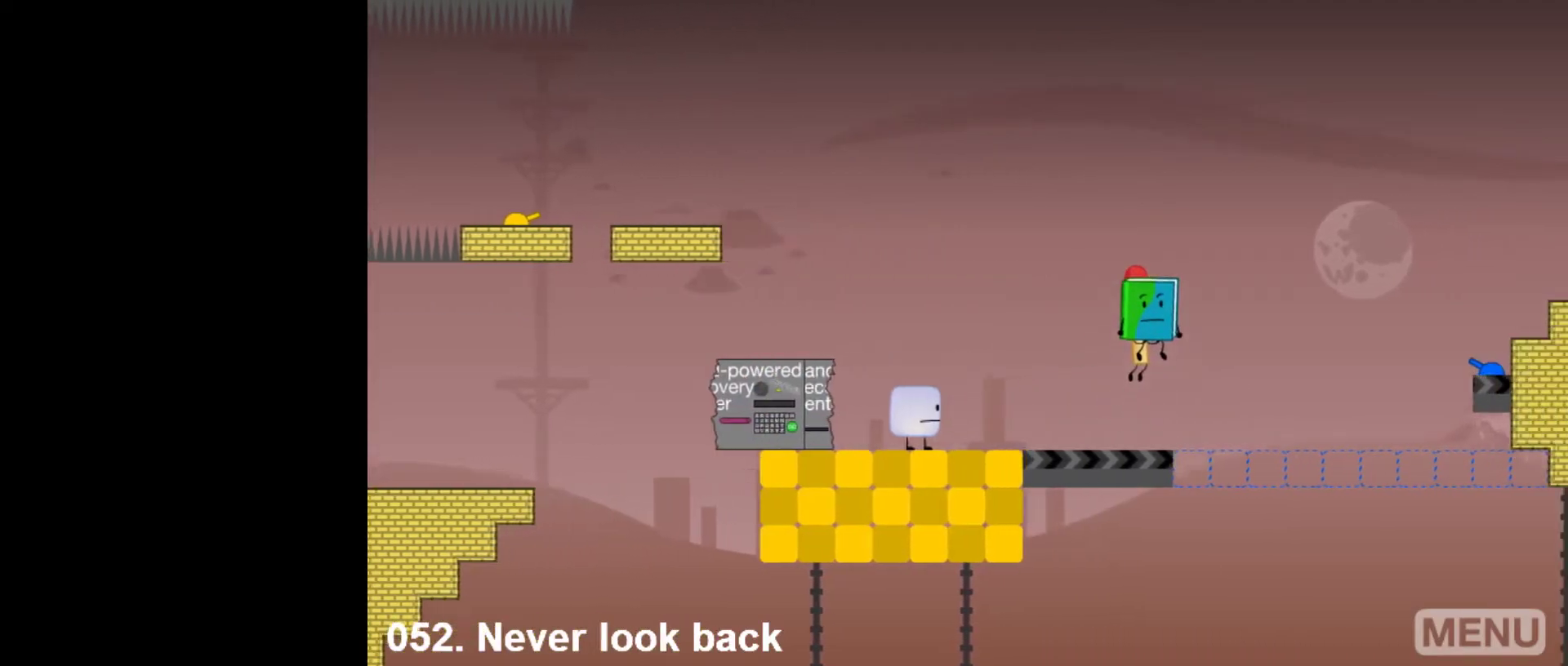
{"keys": ["right"], "mouse": [], "events": [[133, "space", "up"], [183, "up", "down"], [367, "up", "up"]]}
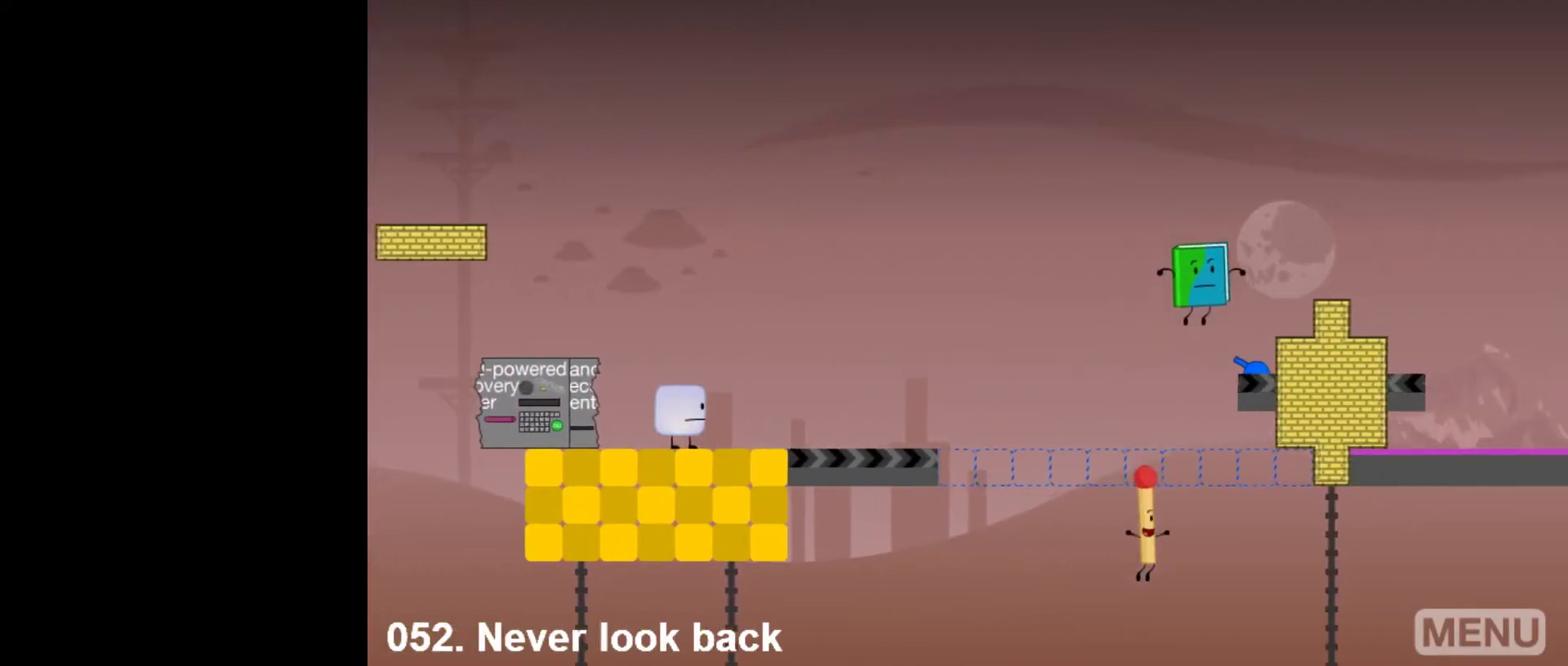
{"keys": ["left"], "mouse": [], "events": [[17, "r", "down"], [17, "right", "up"], [150, "r", "up"], [383, "left", "down"]]}
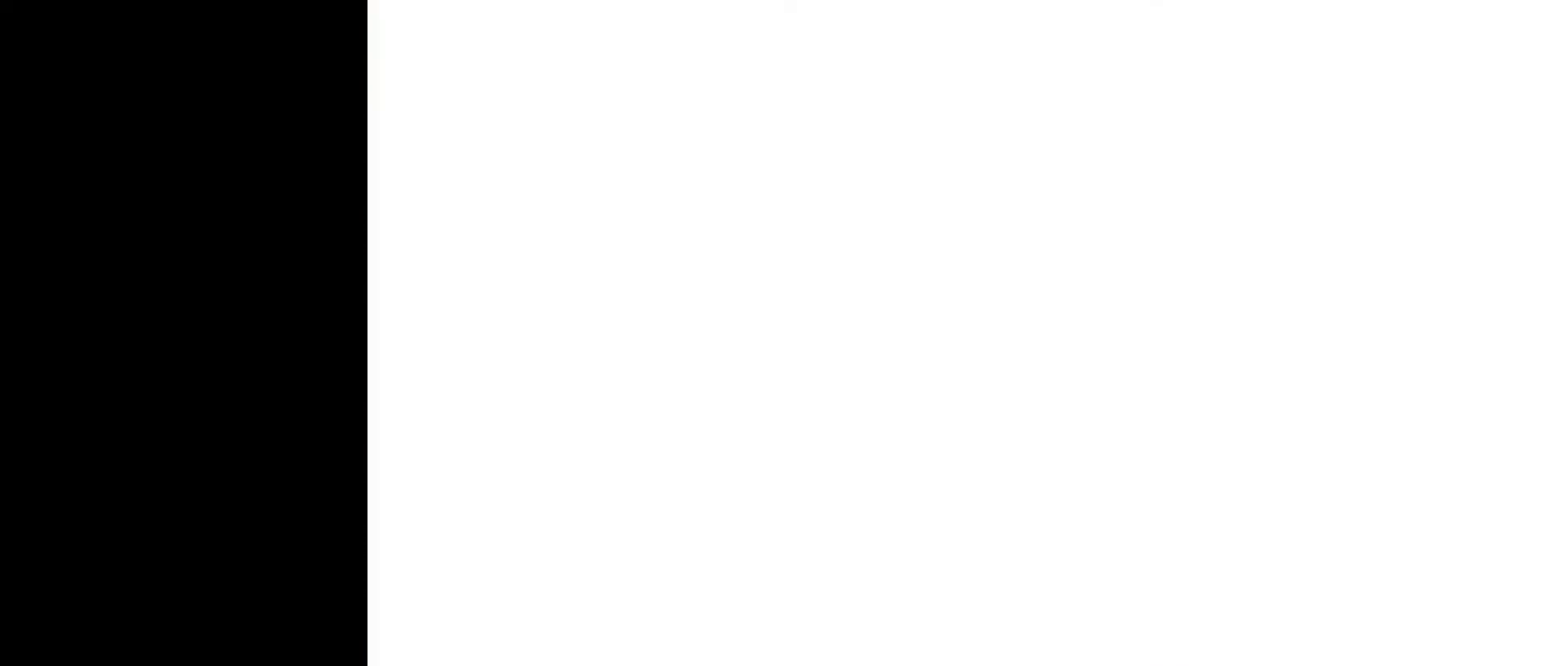
{"keys": ["left"], "mouse": [], "events": []}
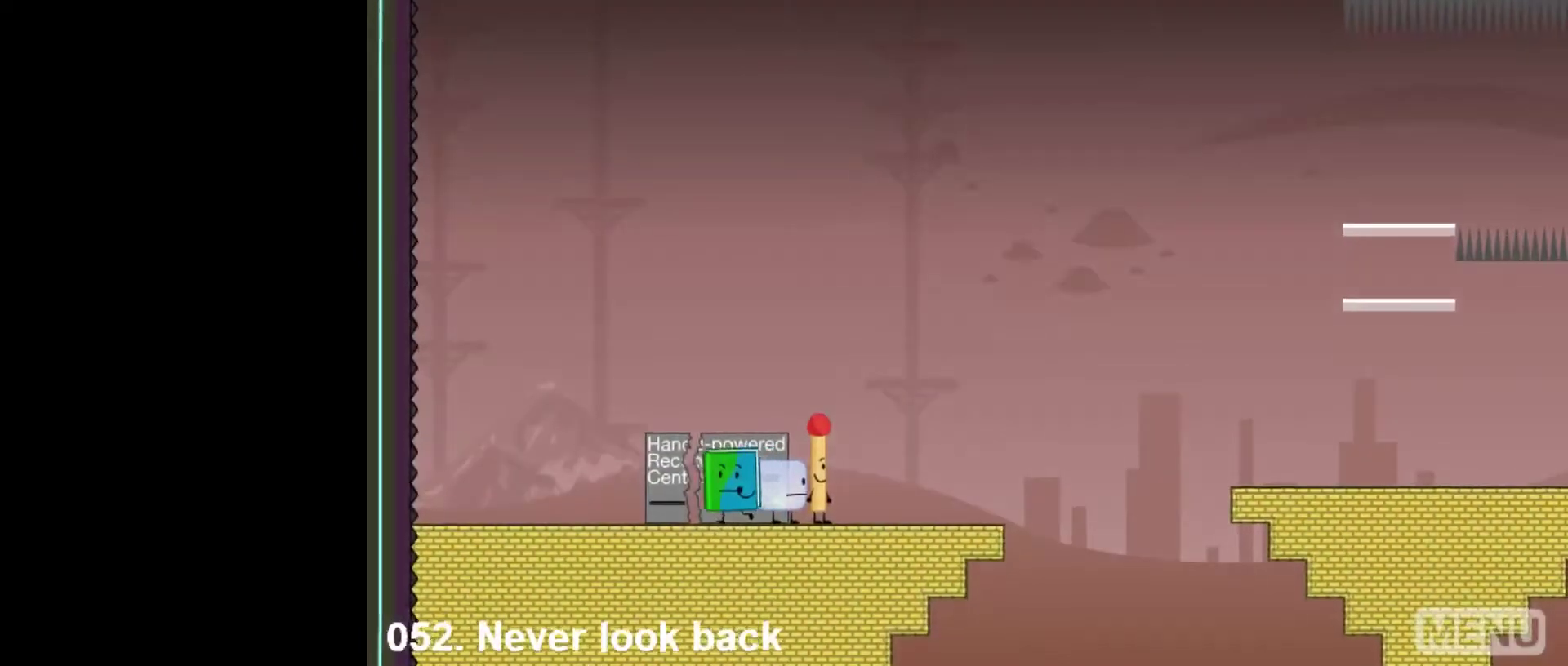
{"keys": ["right"], "mouse": [], "events": [[233, "up", "down"], [267, "left", "up"], [267, "right", "down"], [317, "up", "up"]]}
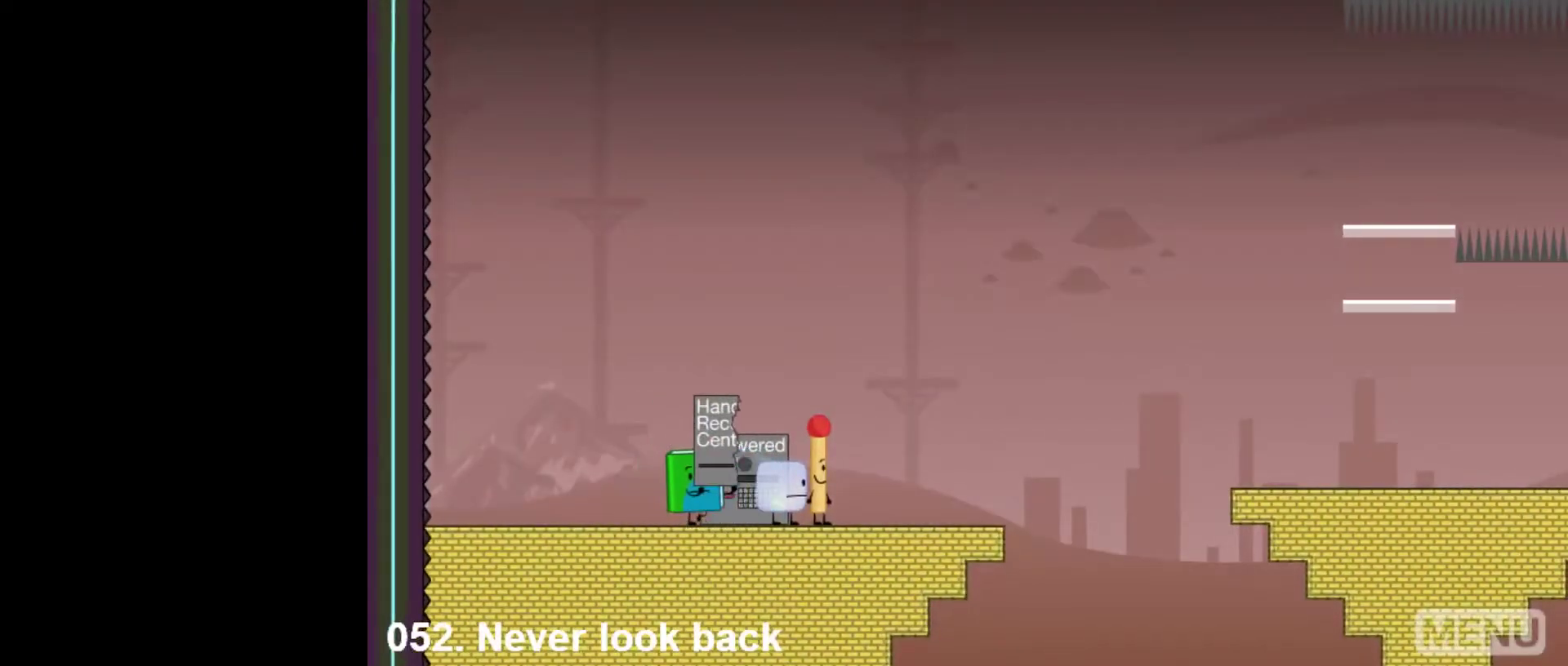
{"keys": ["right"], "mouse": [], "events": []}
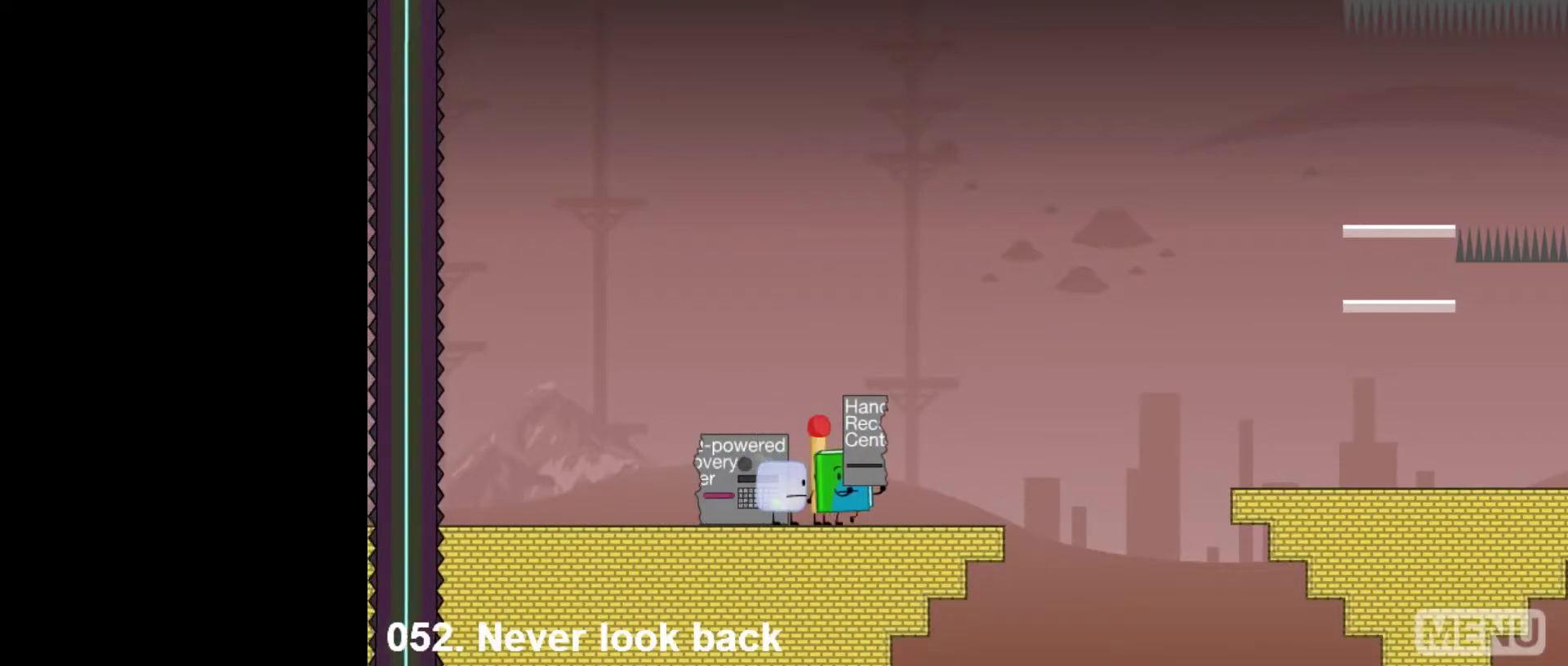
{"keys": ["right"], "mouse": [], "events": []}
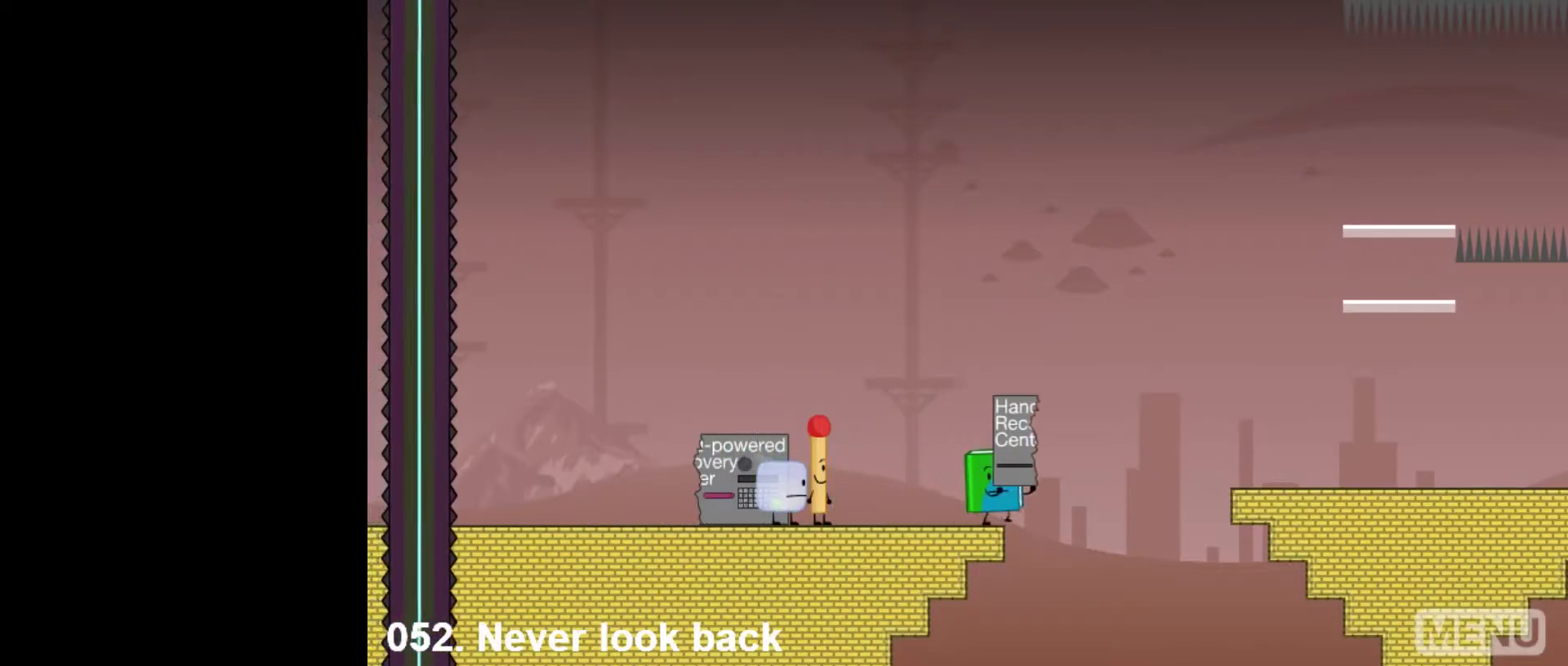
{"keys": ["right", "up"], "mouse": [], "events": [[33, "space", "down"], [183, "space", "up"], [367, "up", "down"]]}
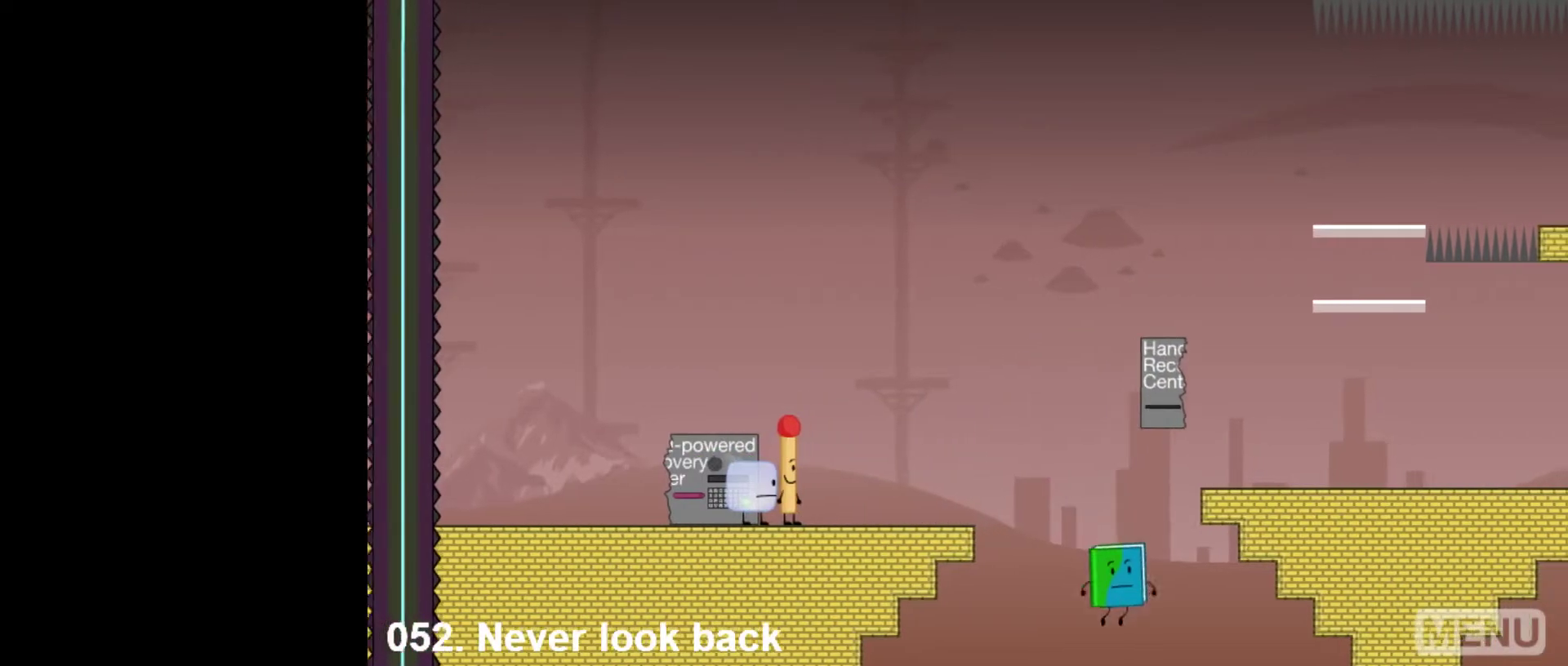
{"keys": ["left"], "mouse": [], "events": [[50, "up", "up"], [200, "z", "down"], [233, "left", "down"], [283, "right", "up"], [283, "z", "up"]]}
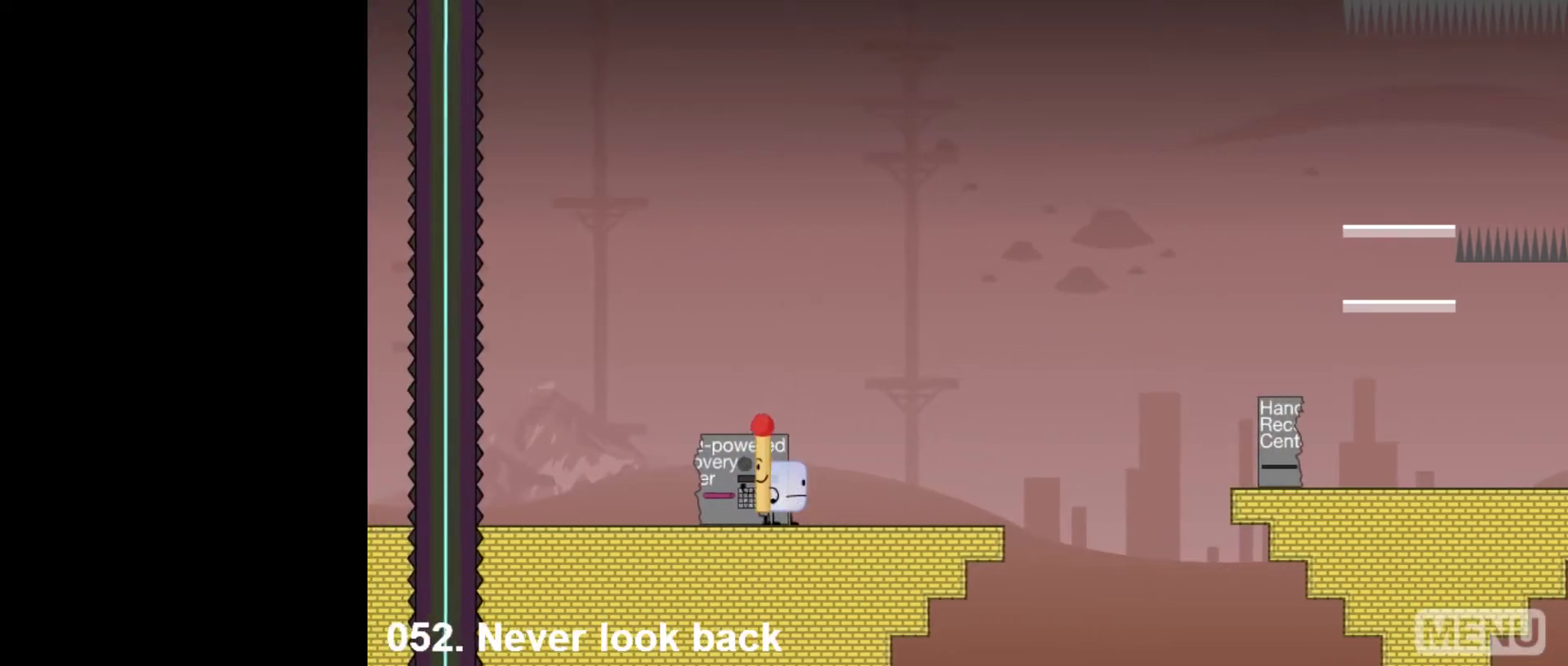
{"keys": ["up"], "mouse": [], "events": [[117, "left", "up"], [350, "down", "down"], [400, "down", "up"], [500, "up", "down"]]}
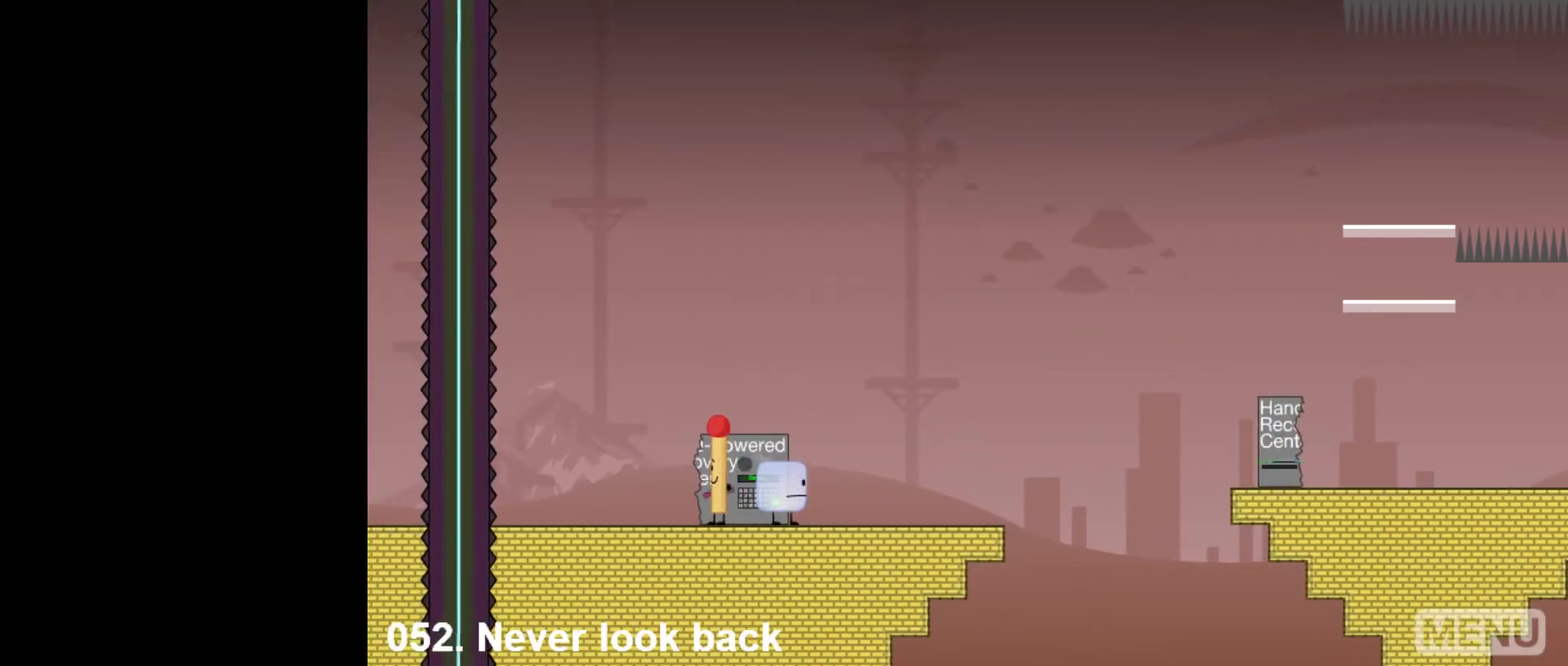
{"keys": [], "mouse": [], "events": [[83, "up", "up"]]}
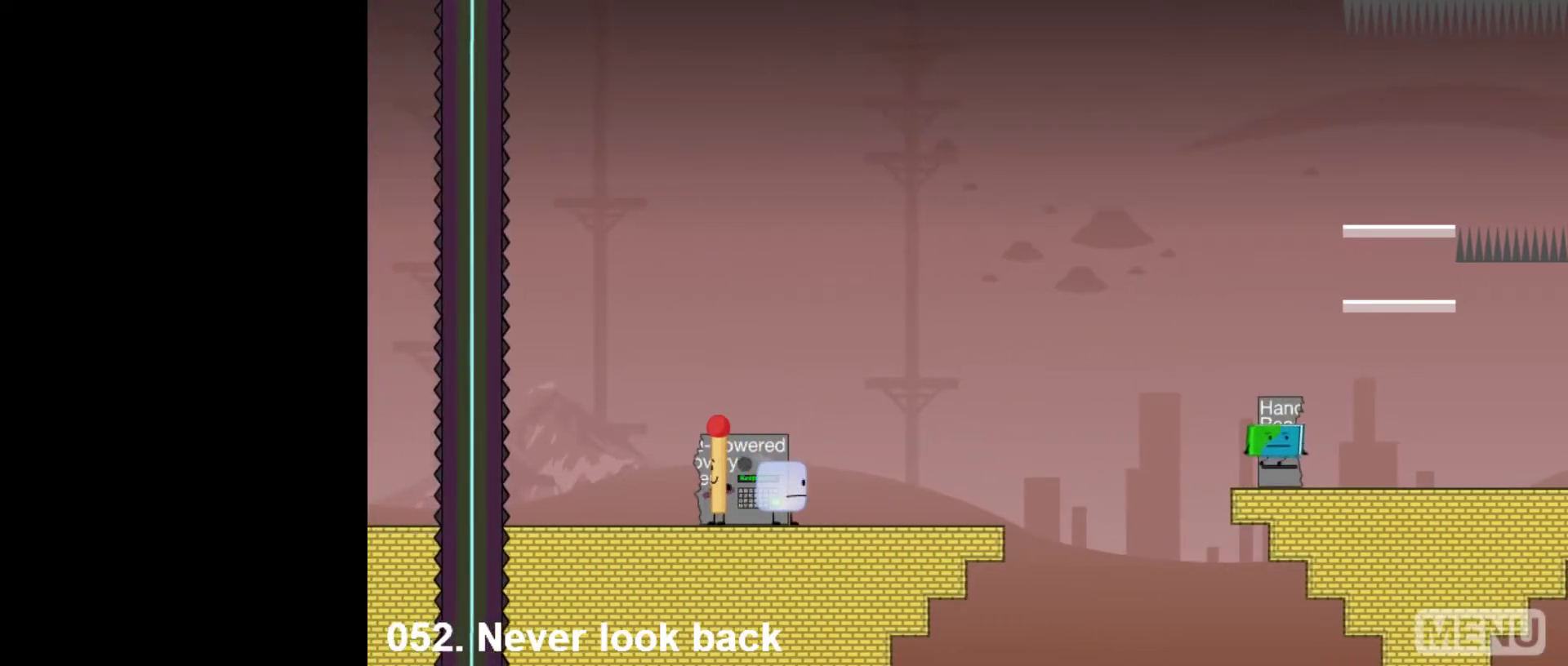
{"keys": [], "mouse": [], "events": []}
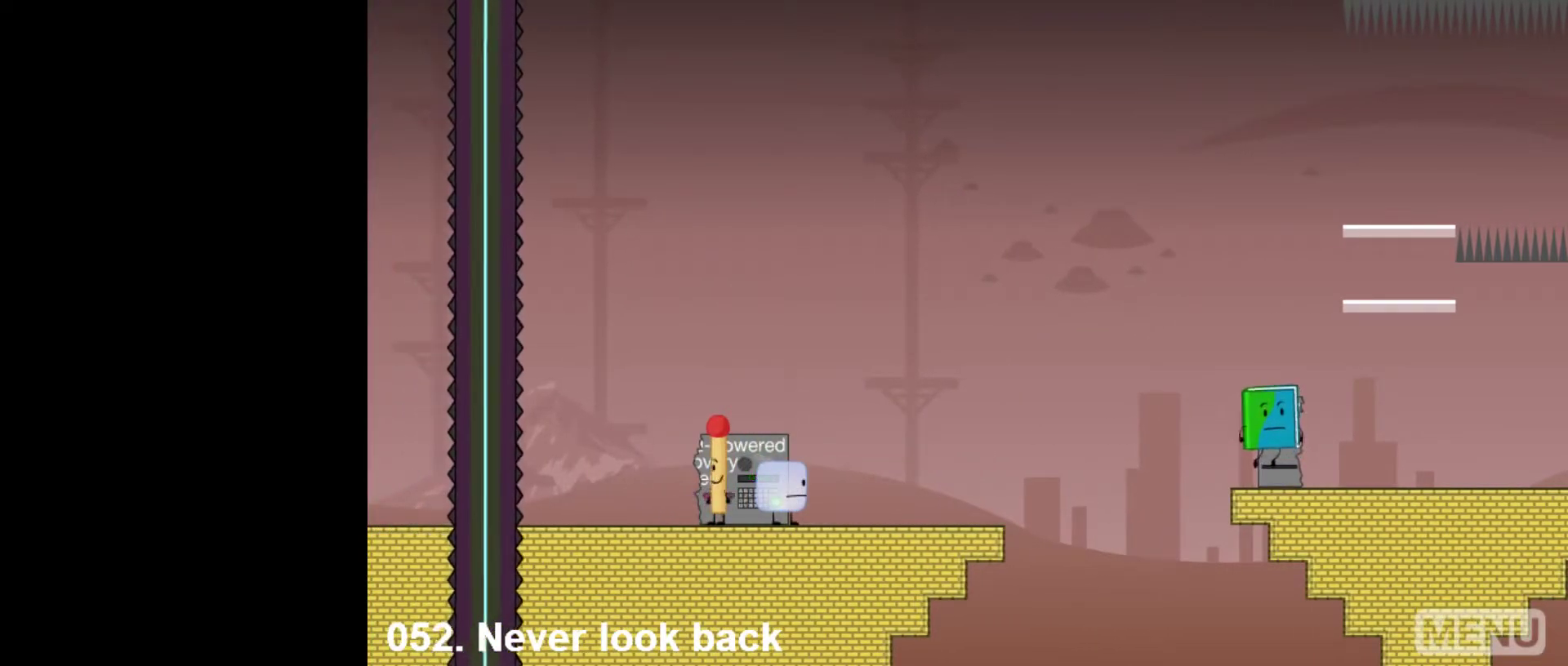
{"keys": ["right"], "mouse": [], "events": [[17, "up", "down"], [117, "right", "down"], [217, "up", "up"]]}
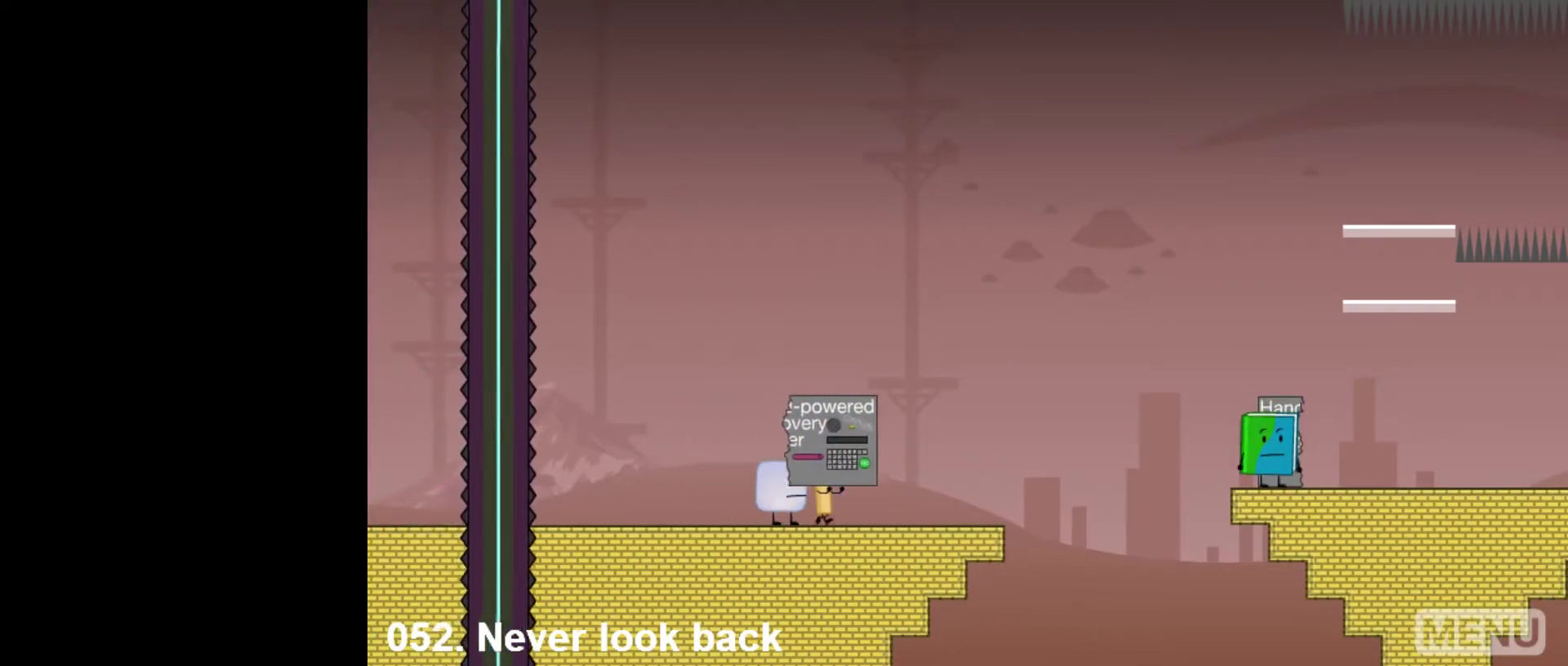
{"keys": ["right"], "mouse": [], "events": []}
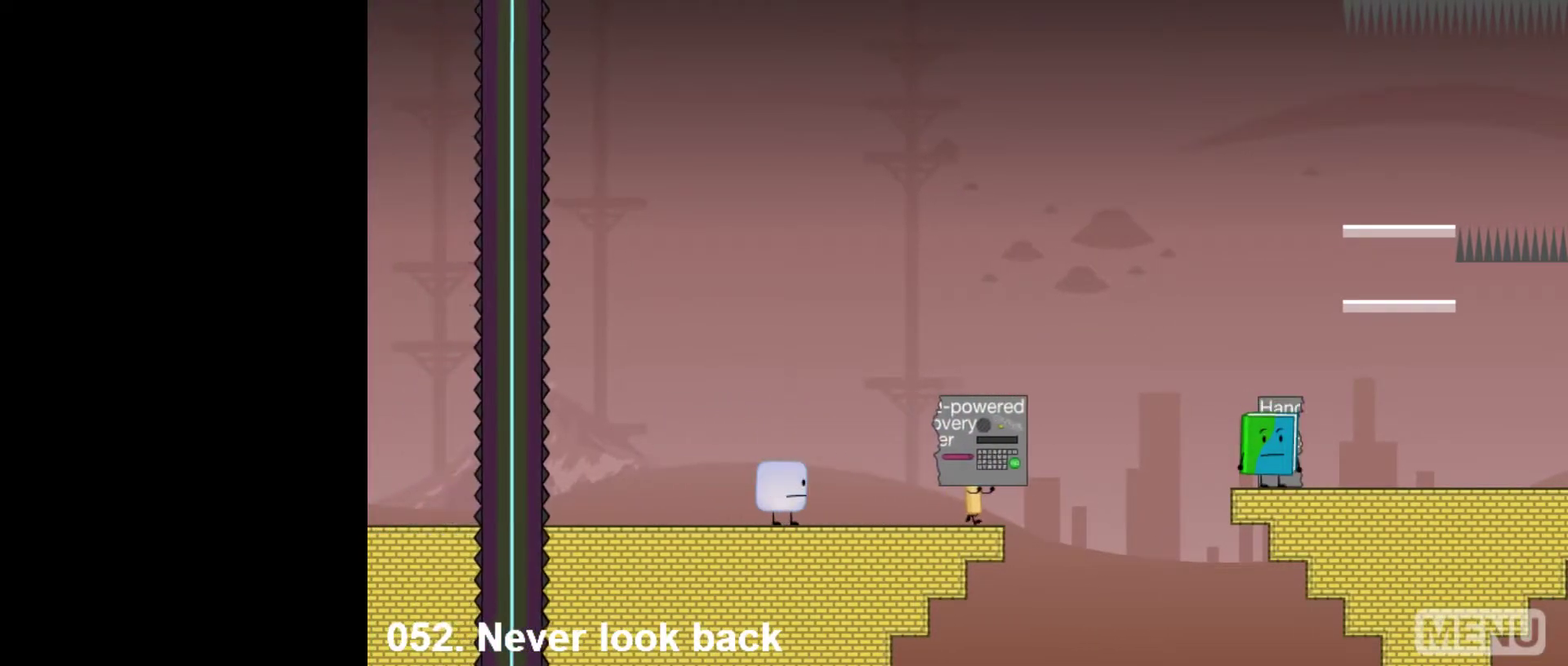
{"keys": ["right", "up"], "mouse": [], "events": [[100, "space", "down"], [283, "space", "up"], [383, "up", "down"]]}
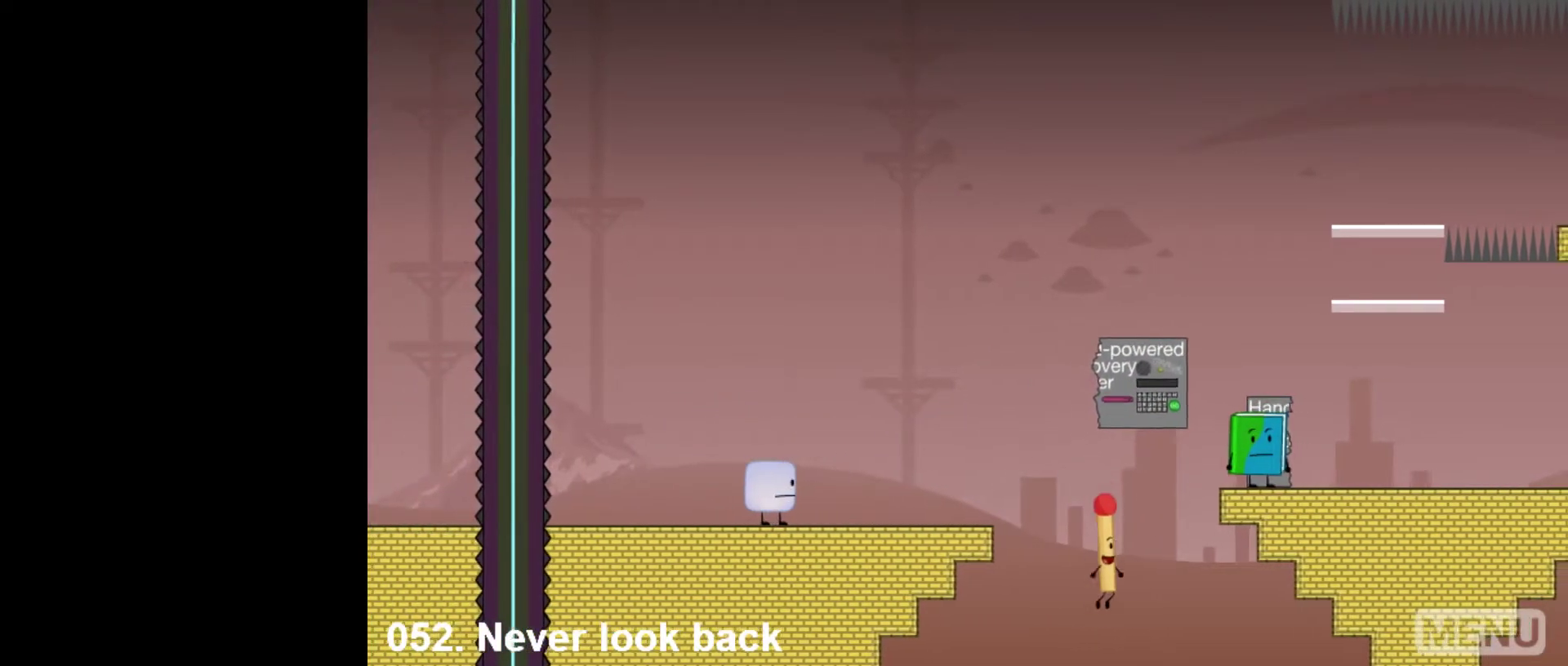
{"keys": ["right"], "mouse": [], "events": [[117, "up", "up"], [167, "z", "down"], [217, "right", "up"], [250, "right", "down"], [300, "z", "up"]]}
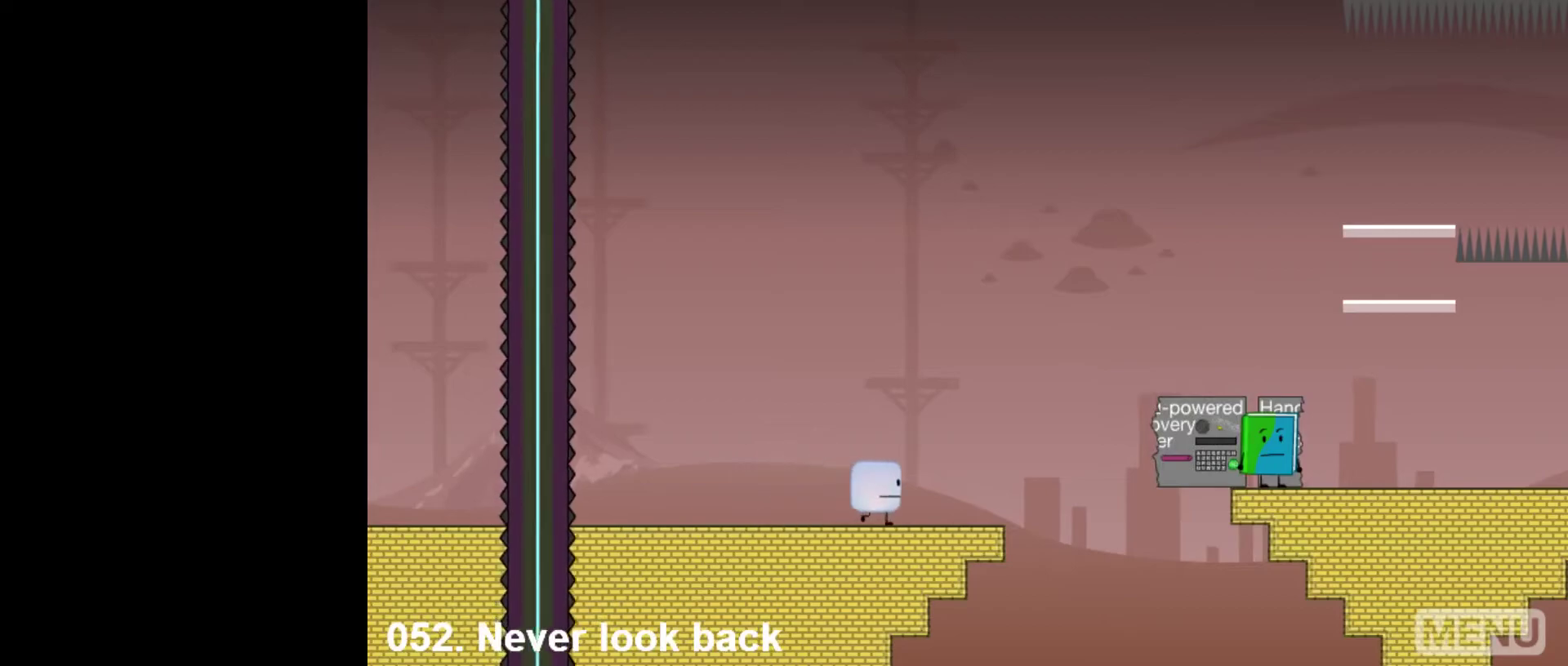
{"keys": ["right", "space"], "mouse": [], "events": [[367, "space", "down"]]}
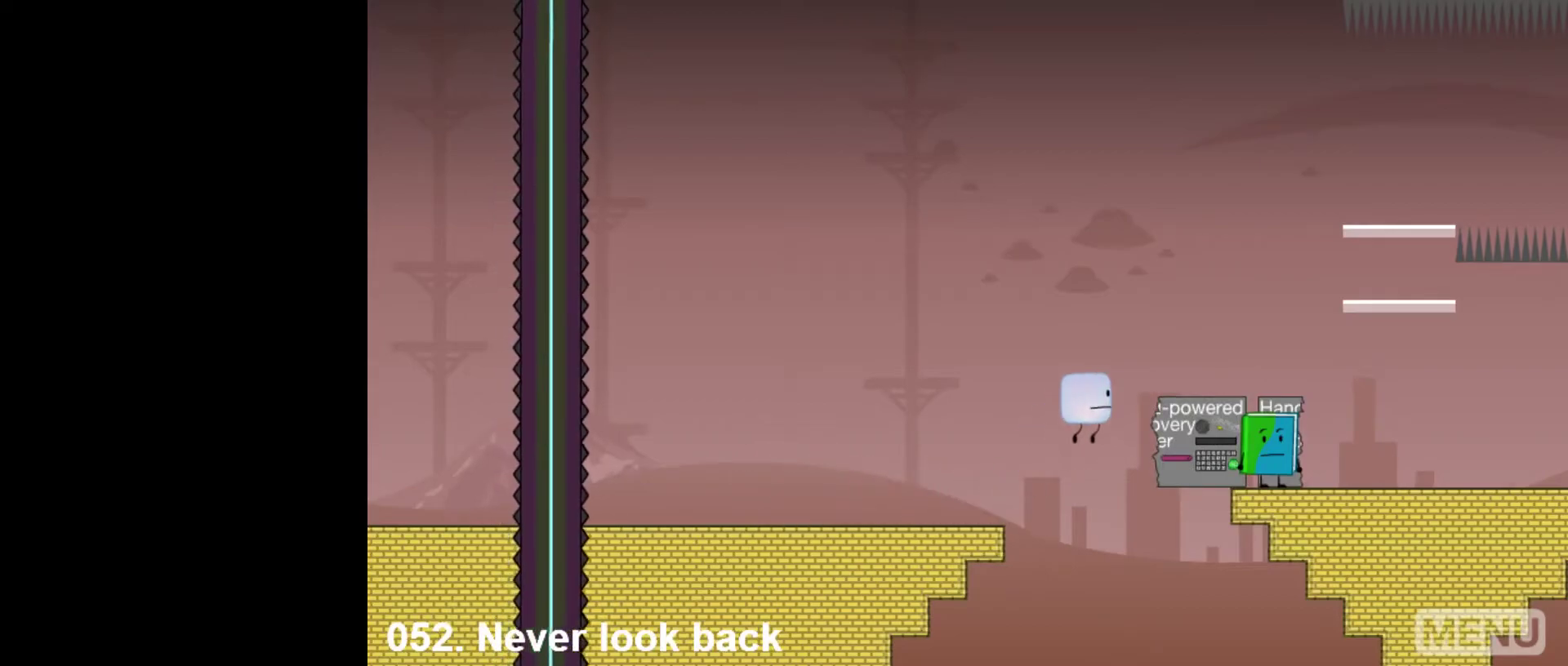
{"keys": ["space"], "mouse": [], "events": [[433, "right", "up"]]}
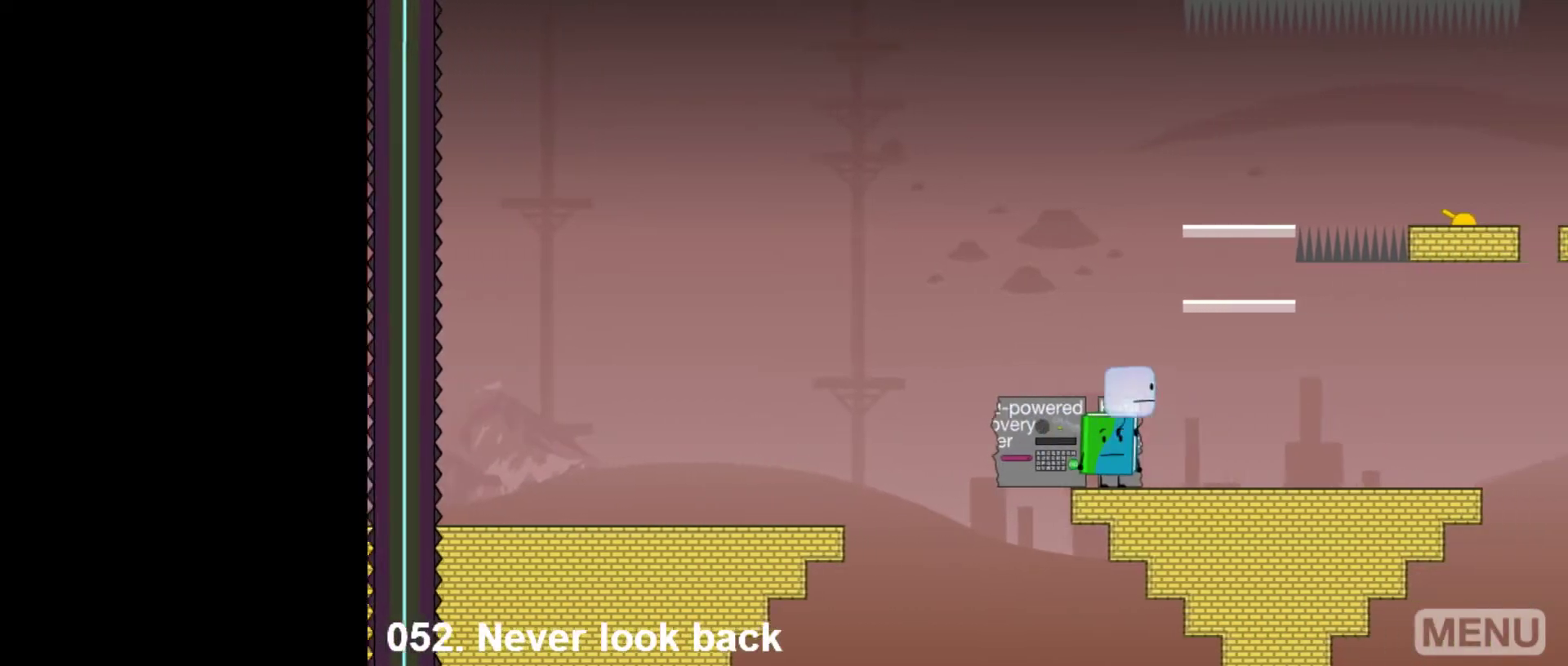
{"keys": ["right", "space"], "mouse": [], "events": [[450, "right", "down"]]}
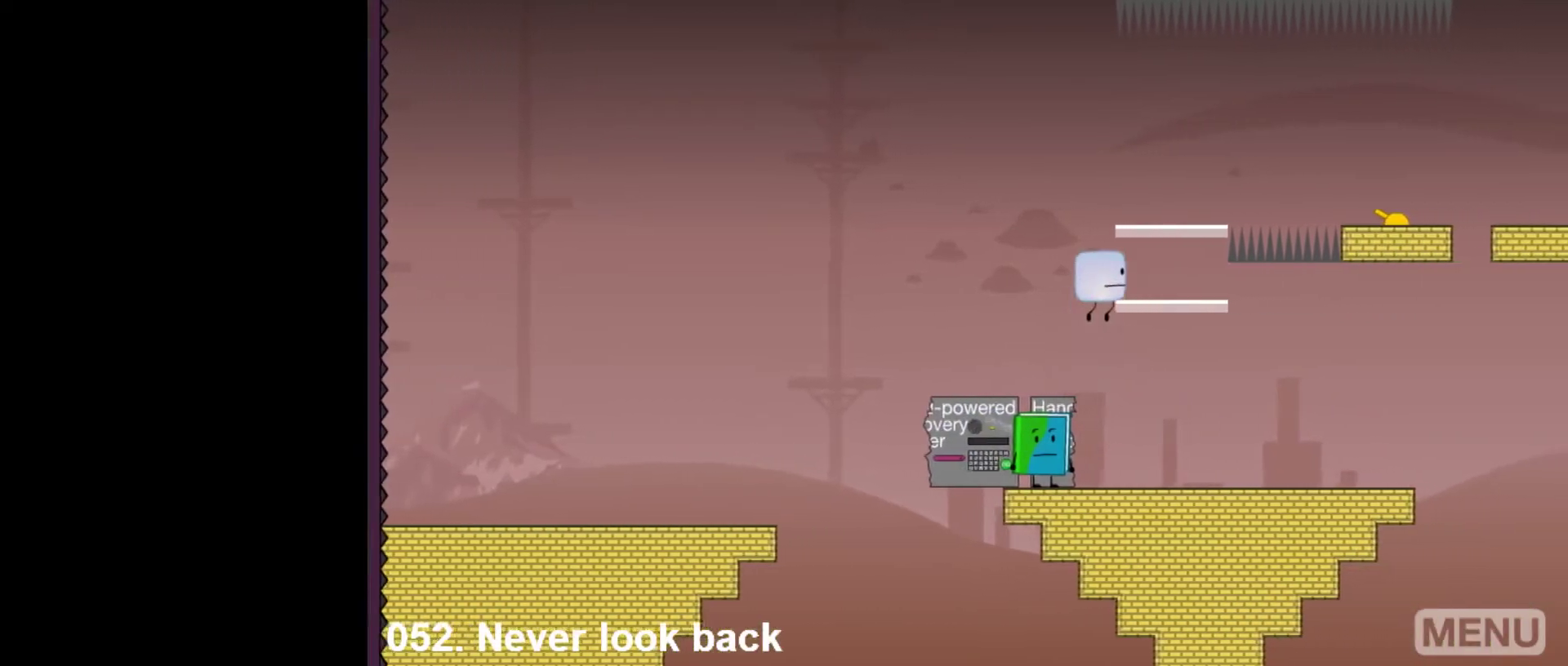
{"keys": ["space"], "mouse": [], "events": [[183, "right", "up"]]}
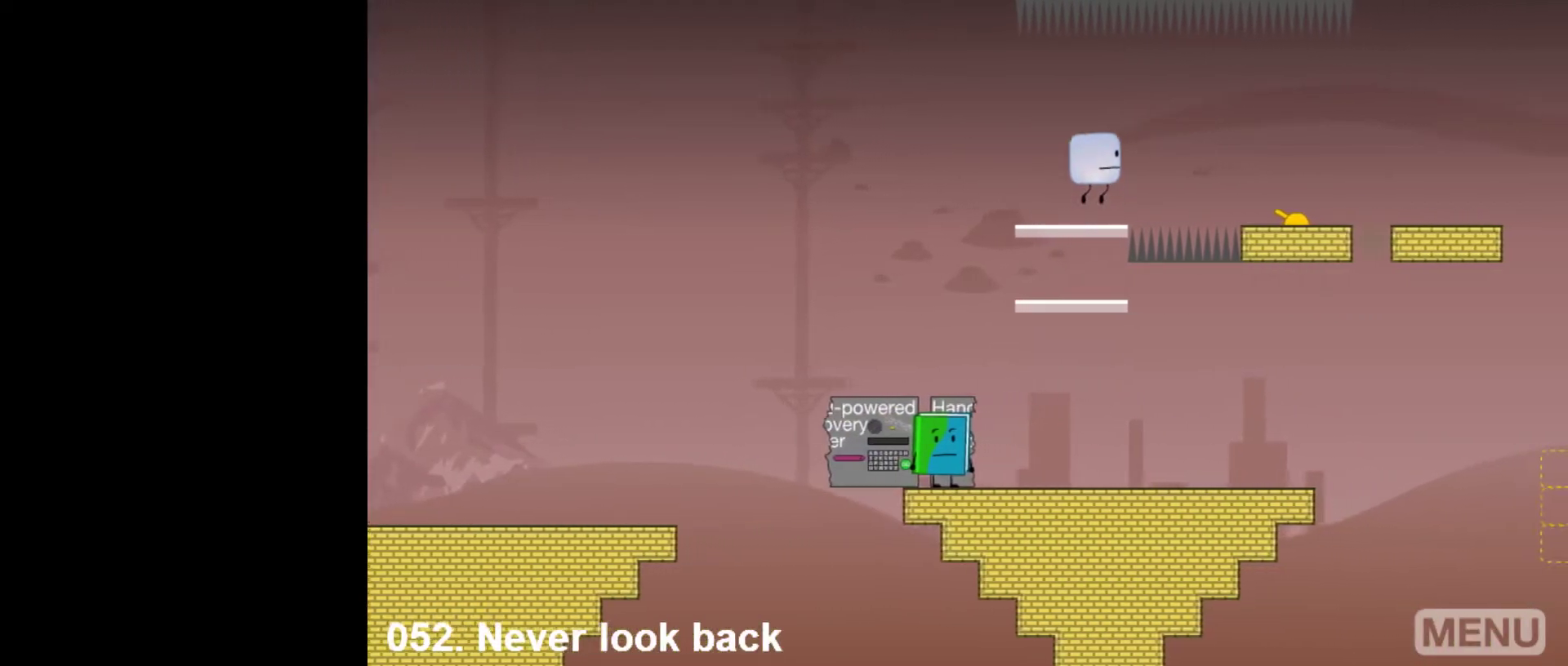
{"keys": ["right"], "mouse": [], "events": [[283, "right", "down"], [383, "space", "up"]]}
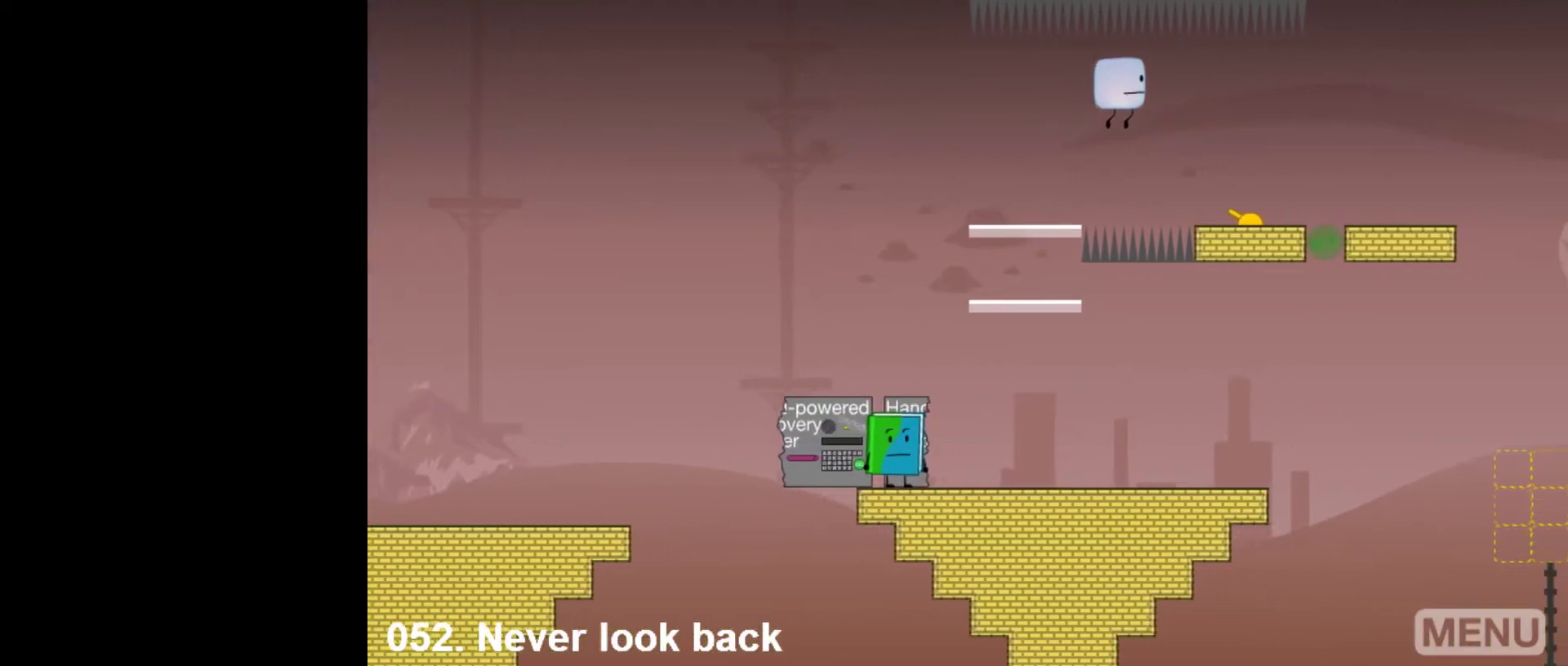
{"keys": ["right"], "mouse": [], "events": []}
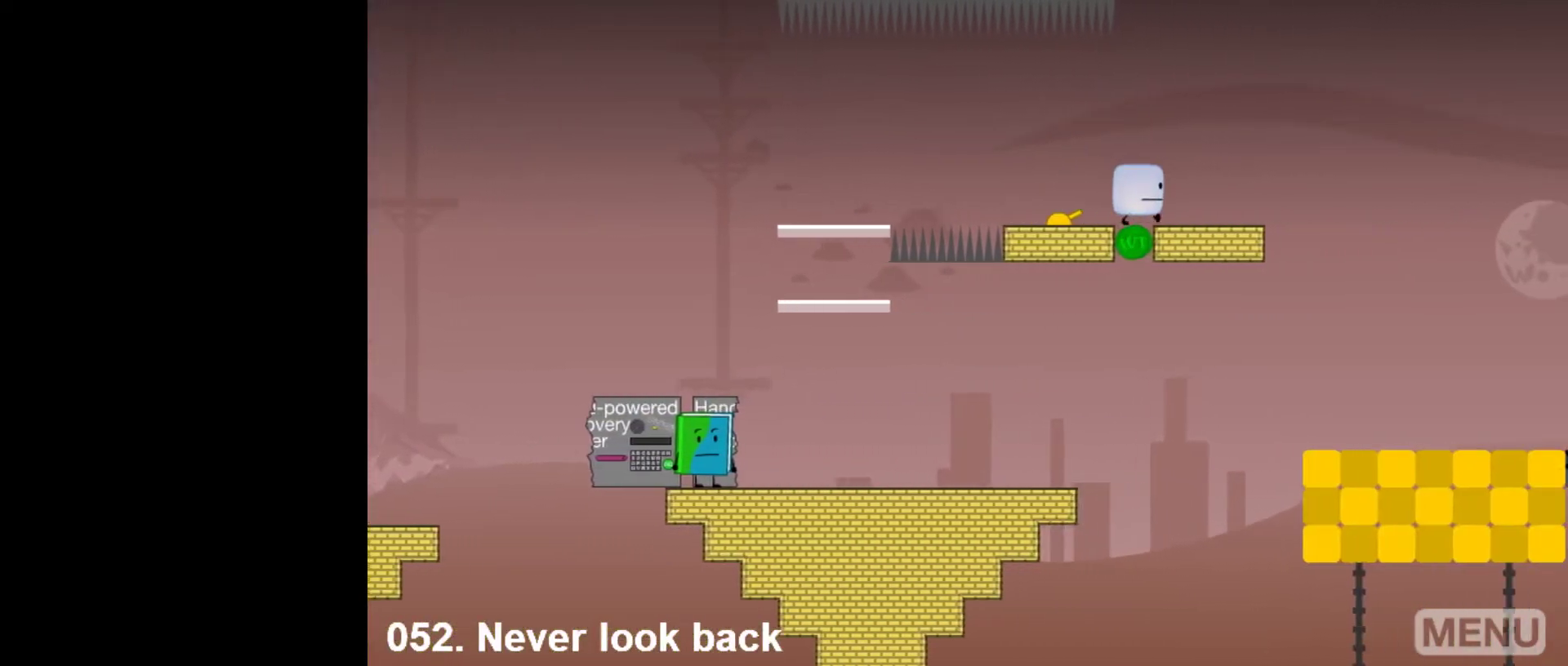
{"keys": ["z"], "mouse": [], "events": [[500, "right", "up"], [500, "z", "down"]]}
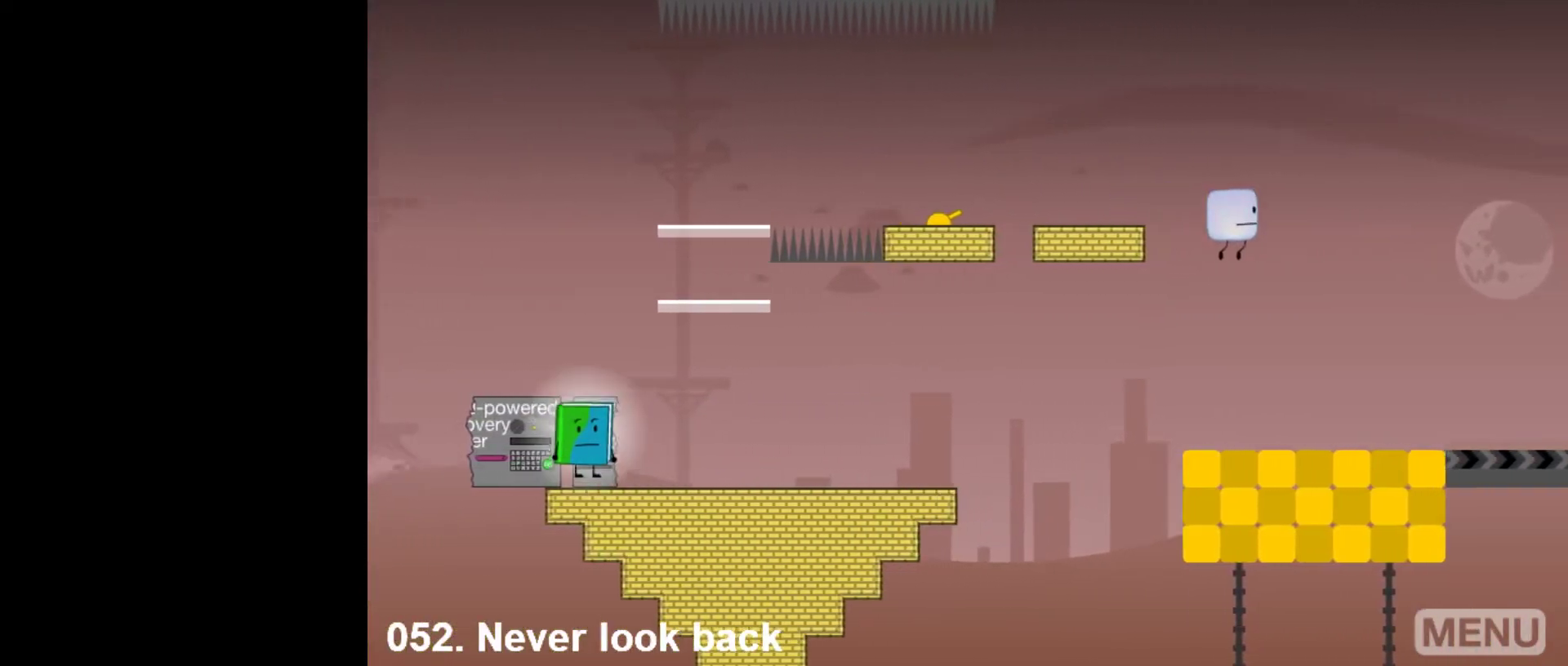
{"keys": ["right"], "mouse": [], "events": [[100, "z", "up"], [150, "left", "down"], [283, "left", "up"], [283, "up", "down"], [383, "right", "down"], [433, "up", "up"]]}
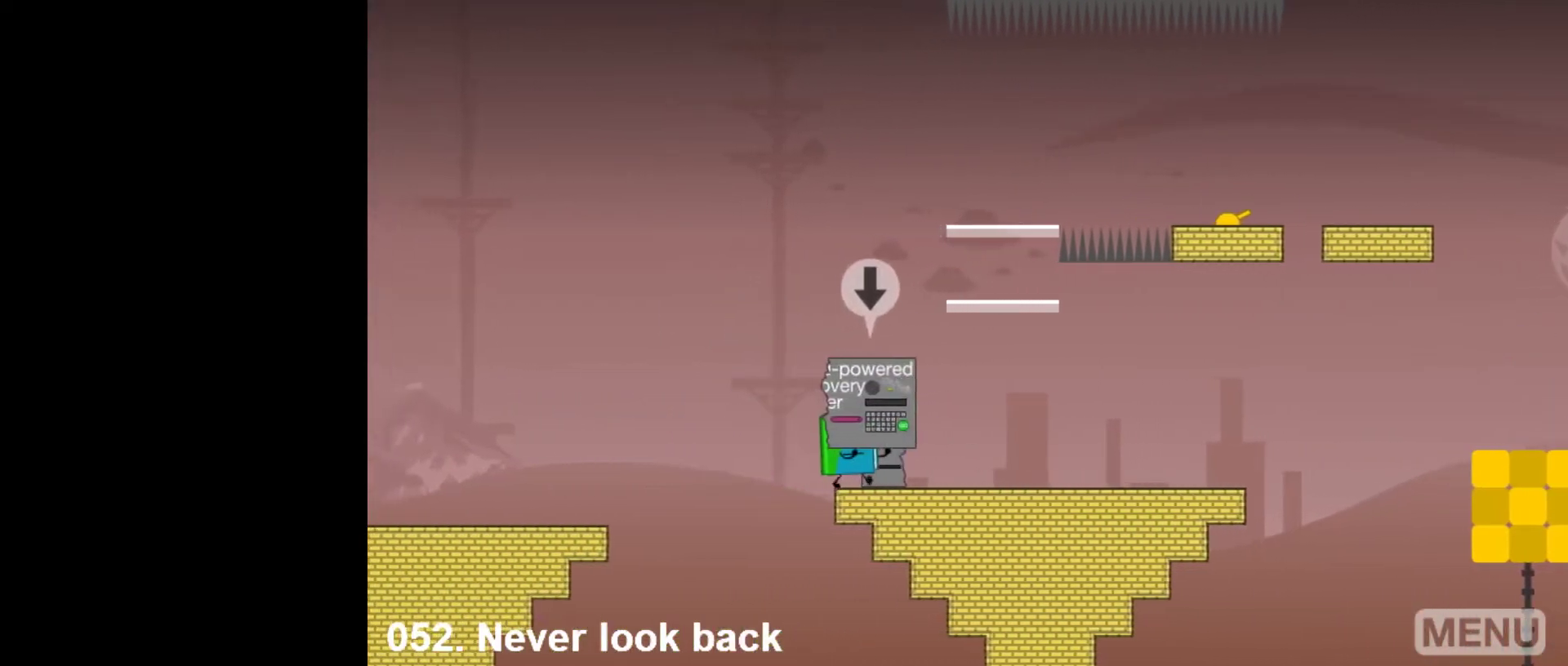
{"keys": [], "mouse": [], "events": [[267, "down", "down"], [400, "right", "up"], [450, "down", "up"]]}
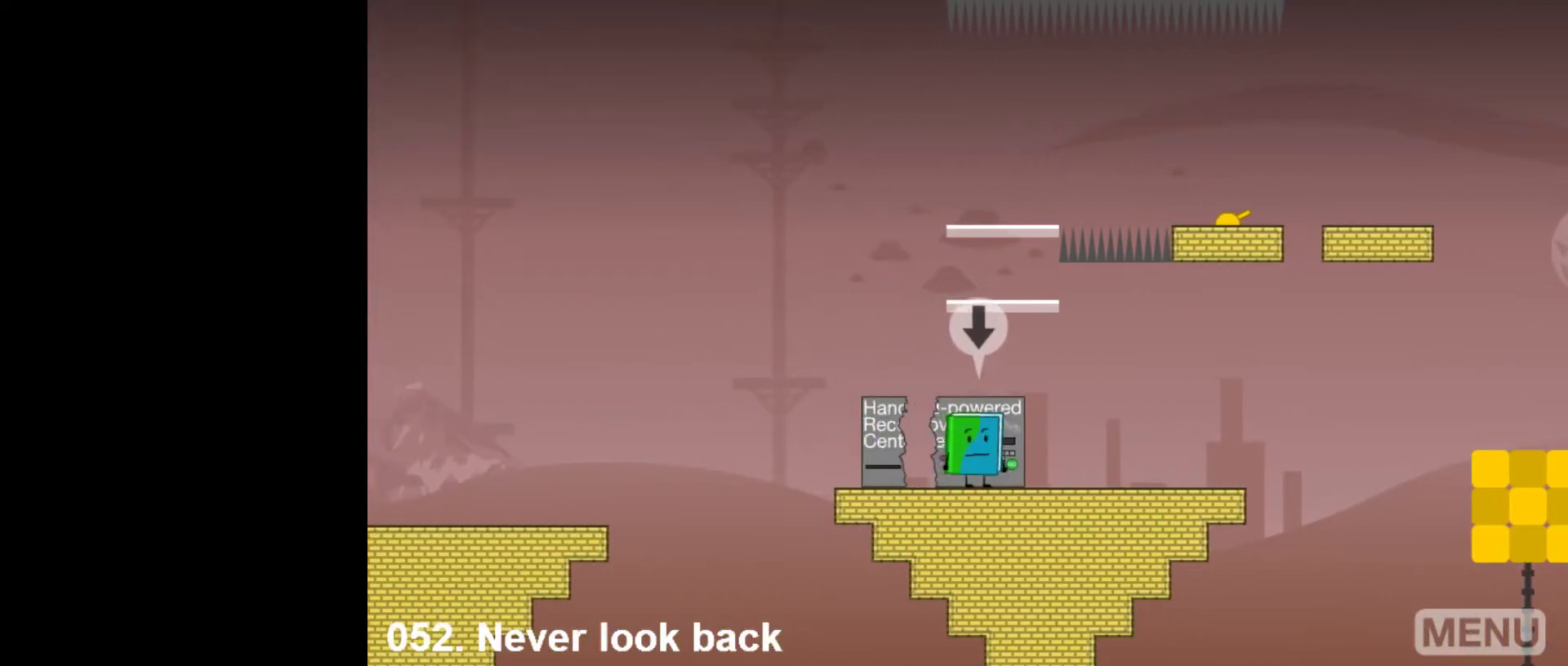
{"keys": [], "mouse": [], "events": [[33, "down", "down"], [83, "down", "up"], [267, "up", "down"], [367, "up", "up"]]}
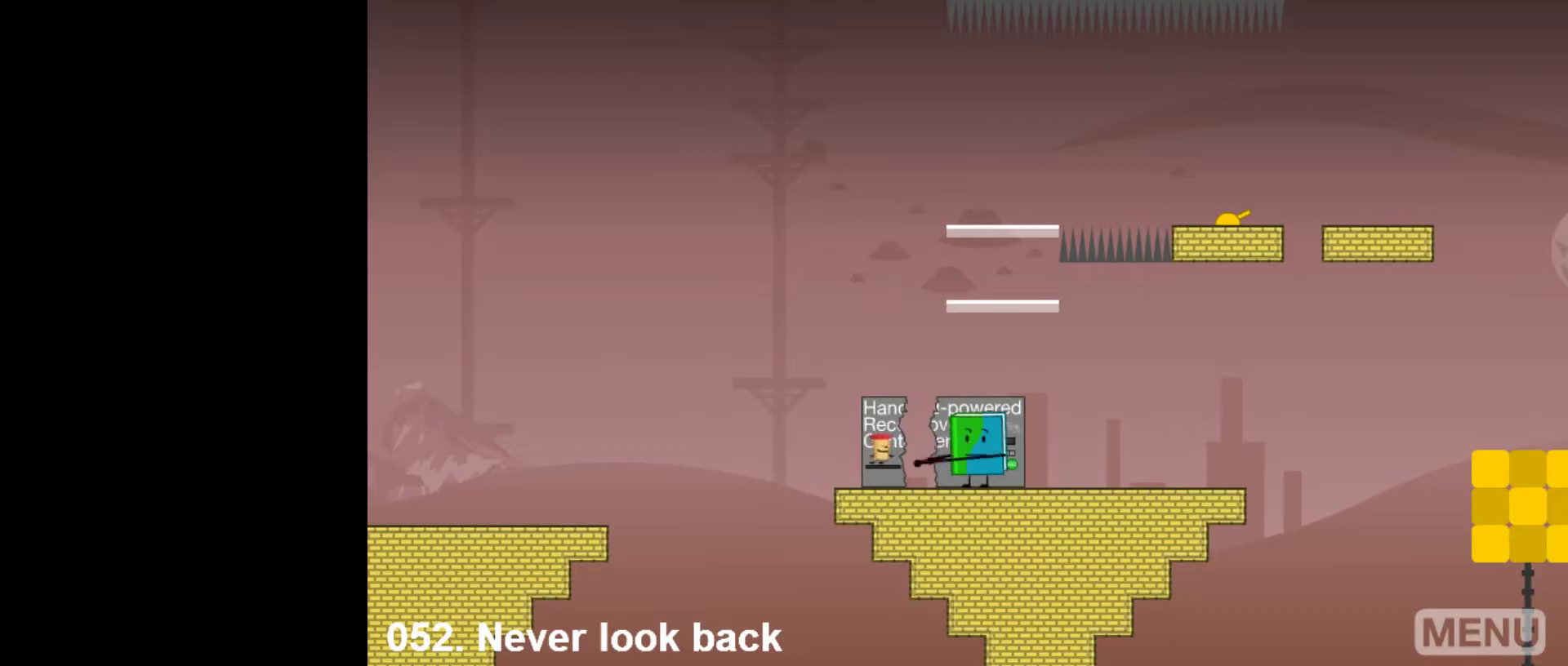
{"keys": [], "mouse": [], "events": []}